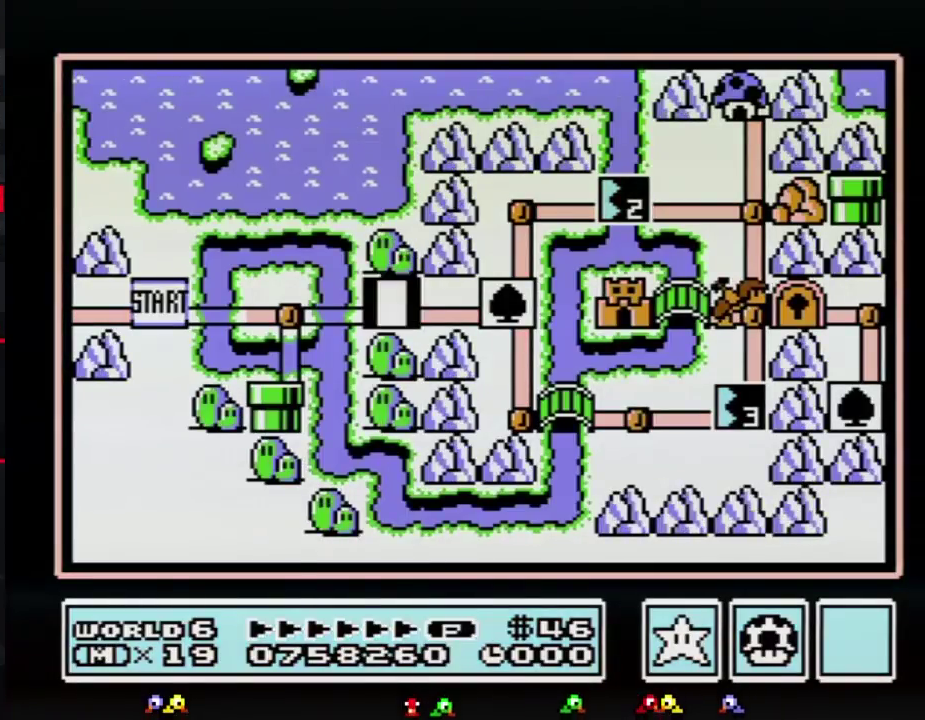
Gameplay with a controller (Nintendo layout); each line is a JSON object with the inputs held at the frame after it. "events" lists button and stick changes between this image and that frame as [ms after this image, input, new state], when the widget could be followed in between. Not read: L3 R3.
{"buttons": ["DPAD_RIGHT"], "events": [[250, "DPAD_RIGHT", "down"]]}
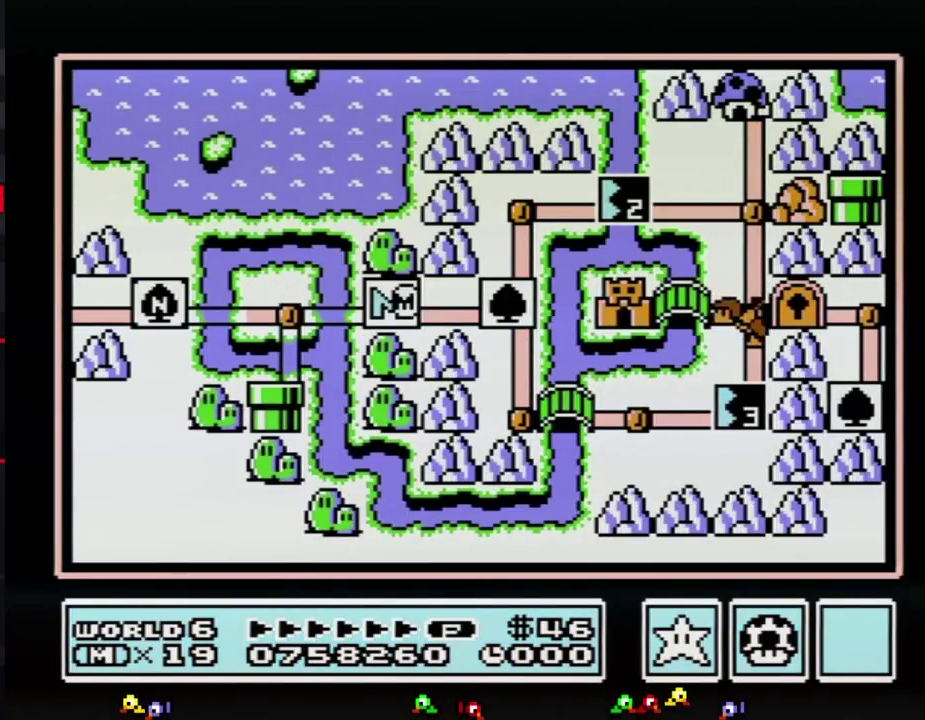
{"buttons": ["DPAD_RIGHT"]}
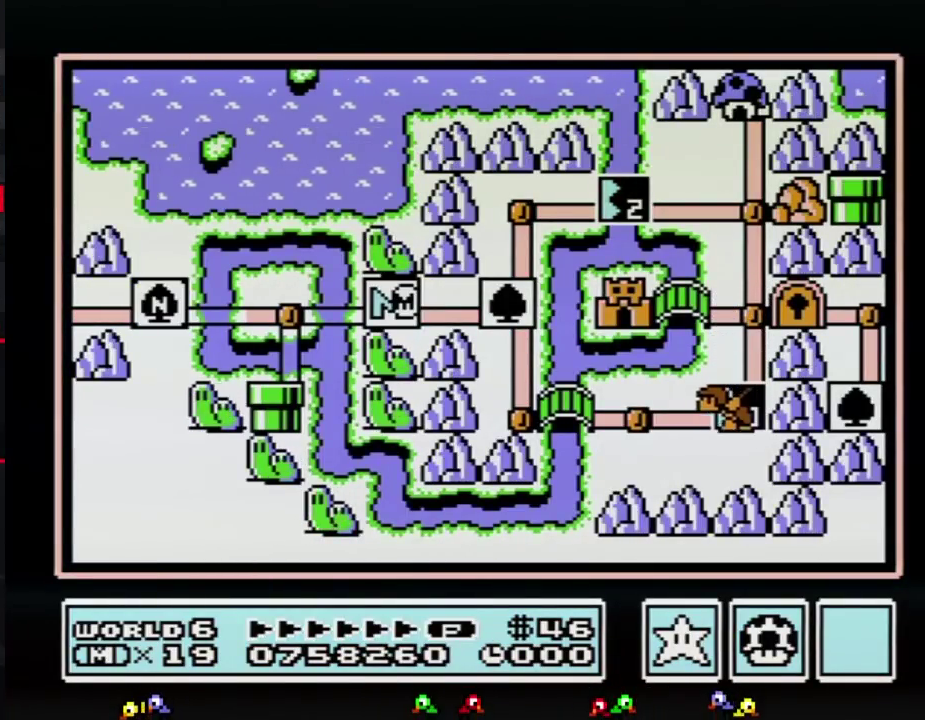
{"buttons": ["DPAD_RIGHT"]}
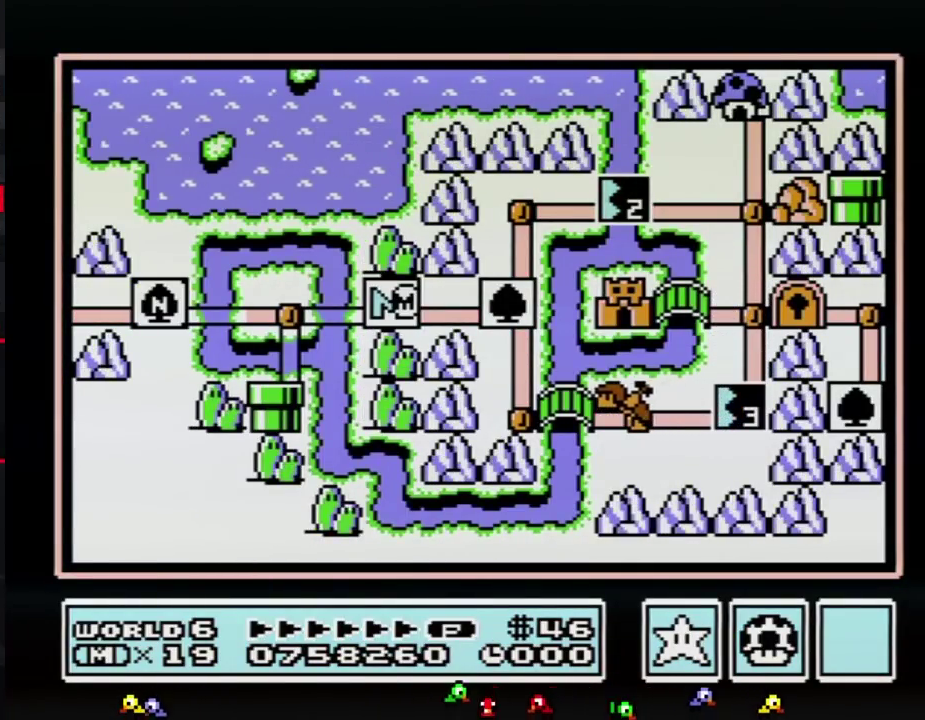
{"buttons": ["DPAD_DOWN"], "events": [[433, "DPAD_RIGHT", "up"], [500, "DPAD_DOWN", "down"]]}
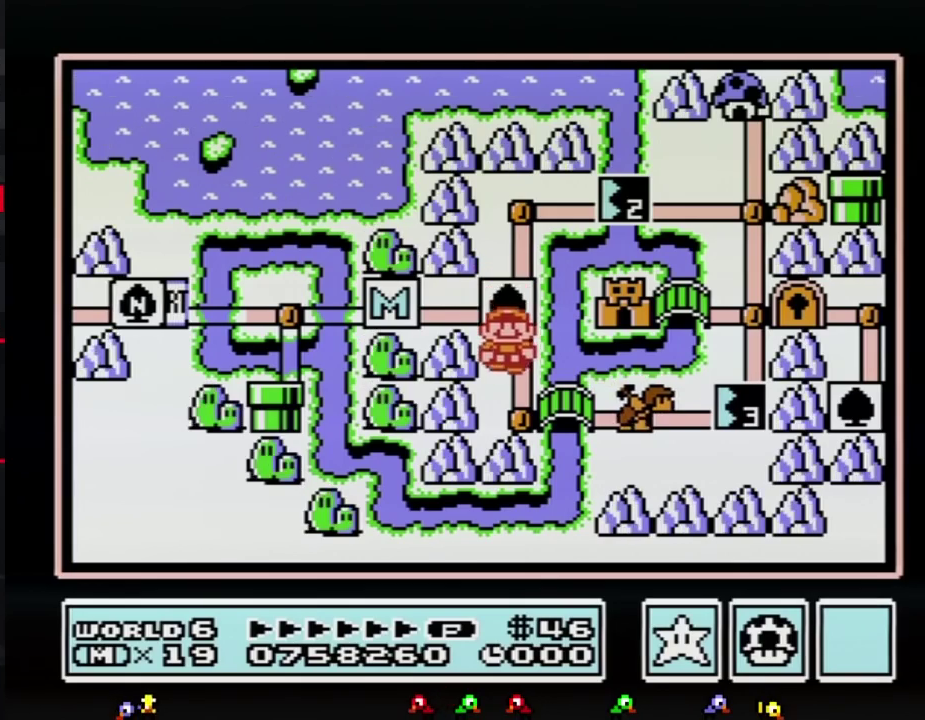
{"buttons": ["DPAD_RIGHT"], "events": [[217, "DPAD_DOWN", "up"], [317, "DPAD_RIGHT", "down"]]}
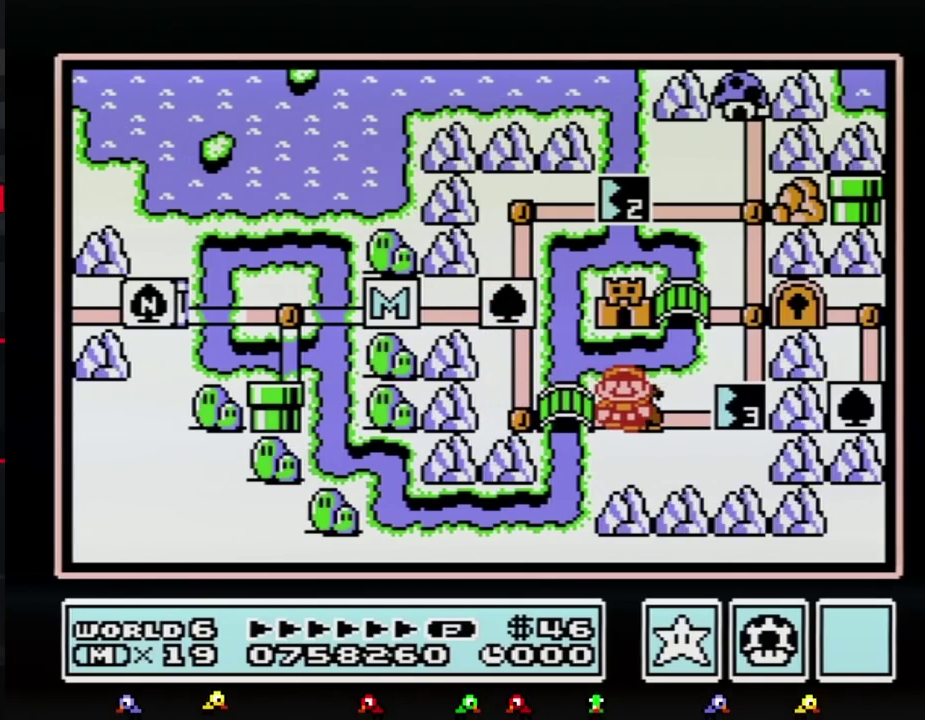
{"buttons": ["DPAD_RIGHT"]}
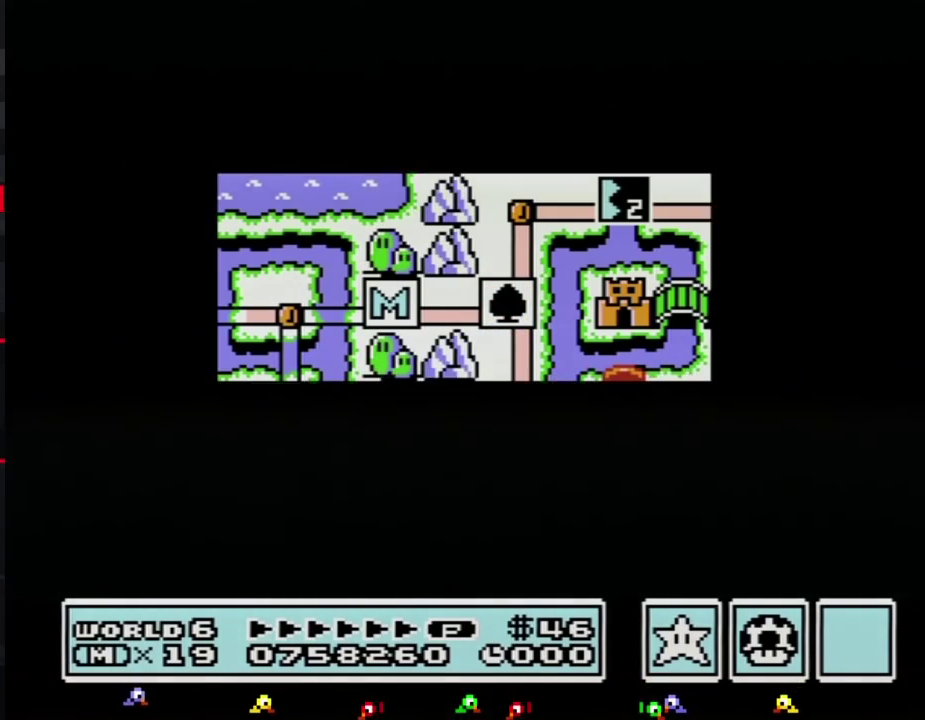
{"buttons": ["DPAD_RIGHT"]}
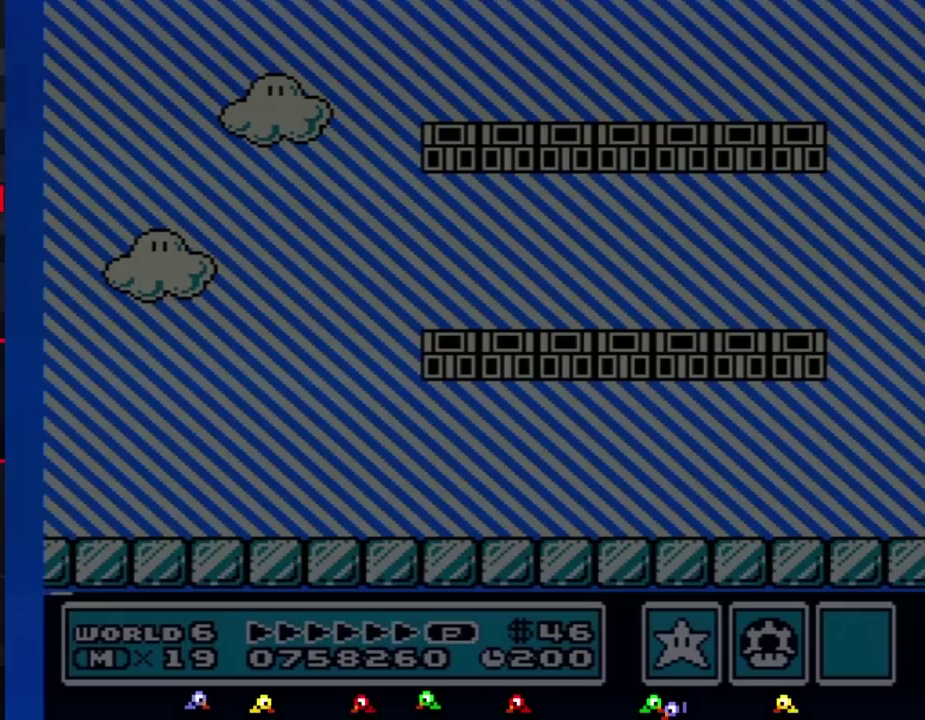
{"buttons": ["B", "DPAD_RIGHT"], "events": [[67, "DPAD_RIGHT", "up"], [100, "B", "down"], [100, "DPAD_RIGHT", "down"], [417, "B", "up"], [467, "B", "down"]]}
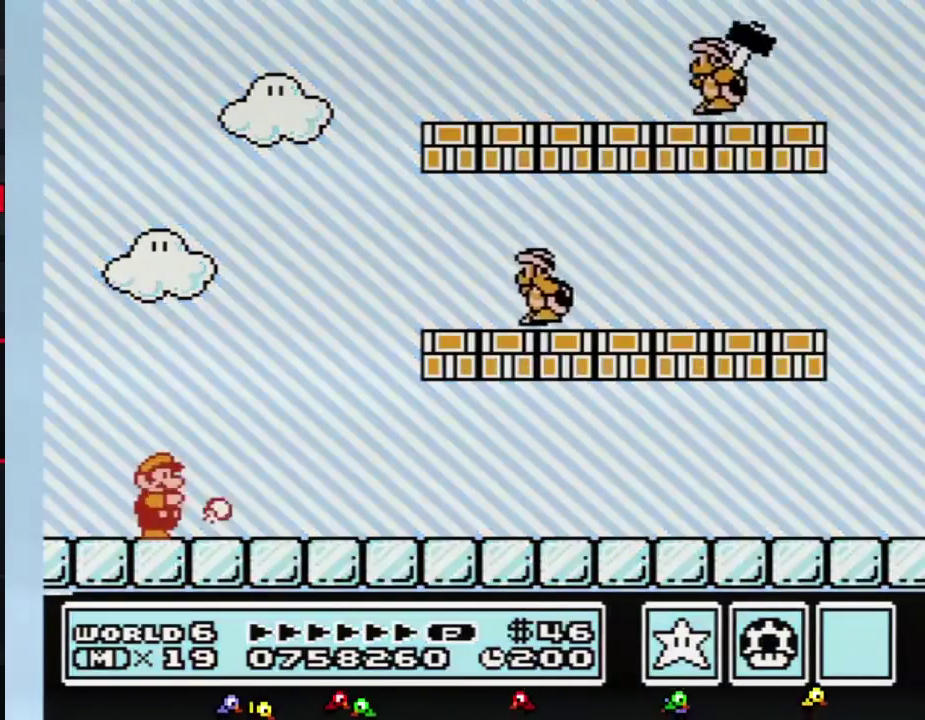
{"buttons": ["A", "B"], "events": [[350, "A", "down"], [350, "DPAD_RIGHT", "up"]]}
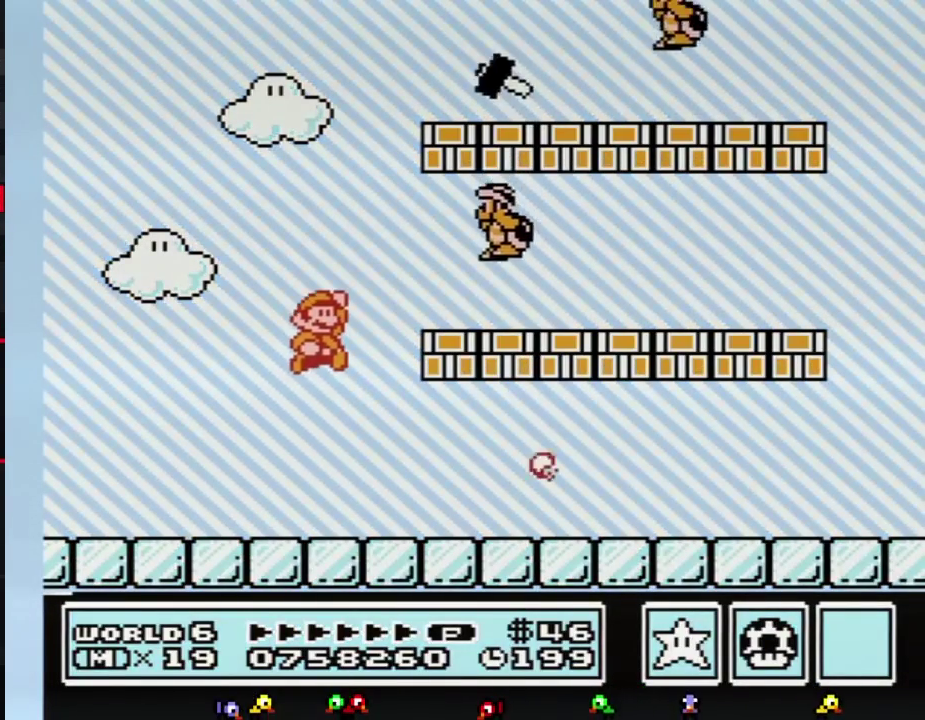
{"buttons": ["B", "DPAD_RIGHT"], "events": [[150, "B", "up"], [250, "B", "down"], [283, "A", "up"], [283, "DPAD_RIGHT", "down"]]}
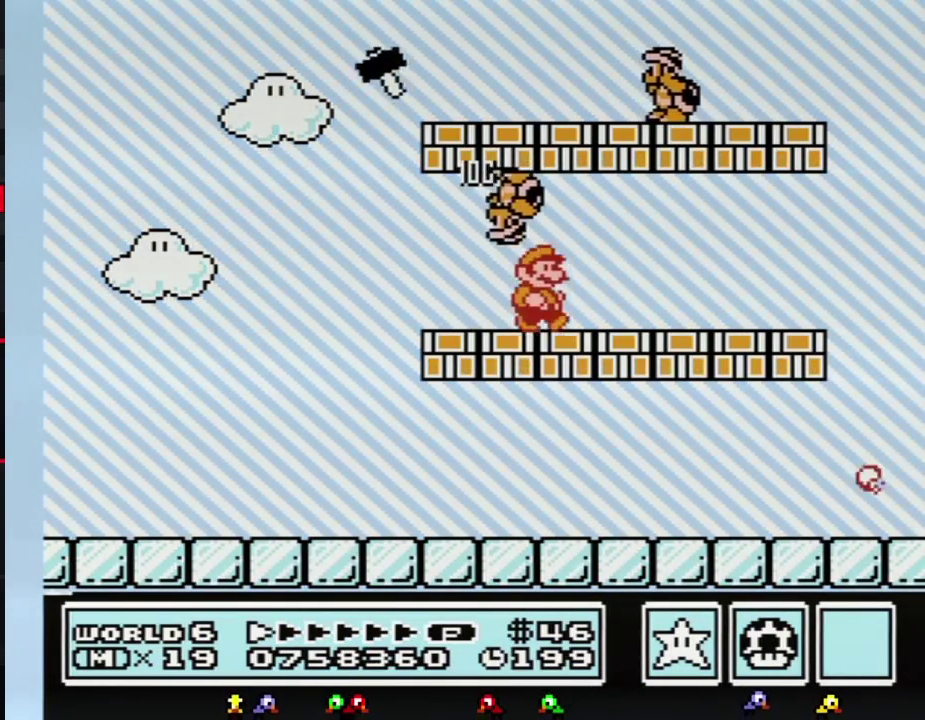
{"buttons": ["B", "DPAD_LEFT"], "events": [[217, "A", "down"], [217, "DPAD_RIGHT", "up"], [283, "A", "up"], [367, "DPAD_LEFT", "down"]]}
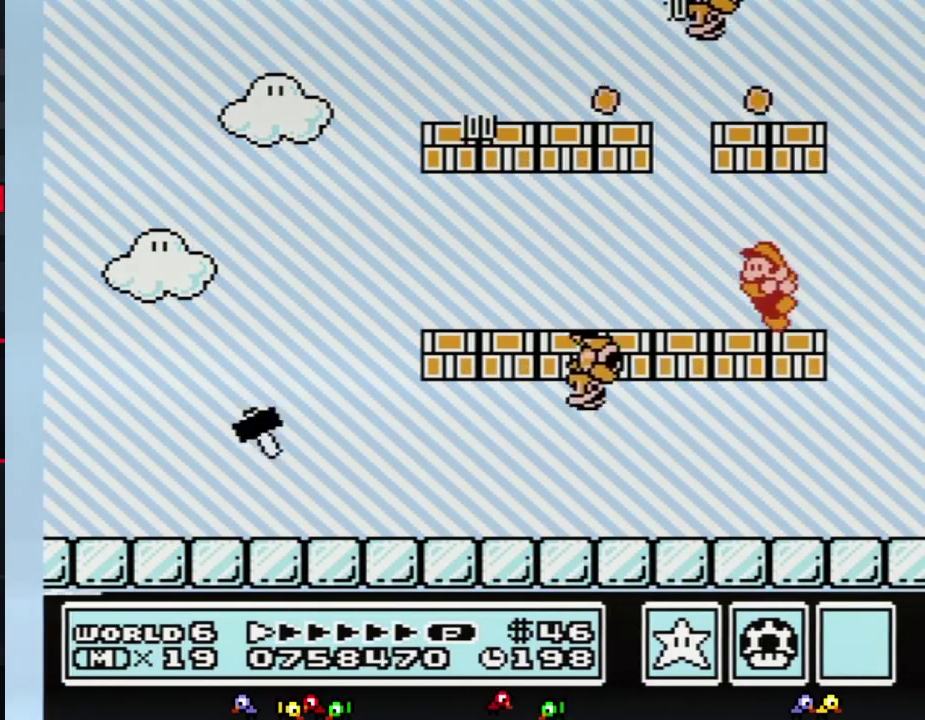
{"buttons": ["B"], "events": [[183, "DPAD_LEFT", "up"]]}
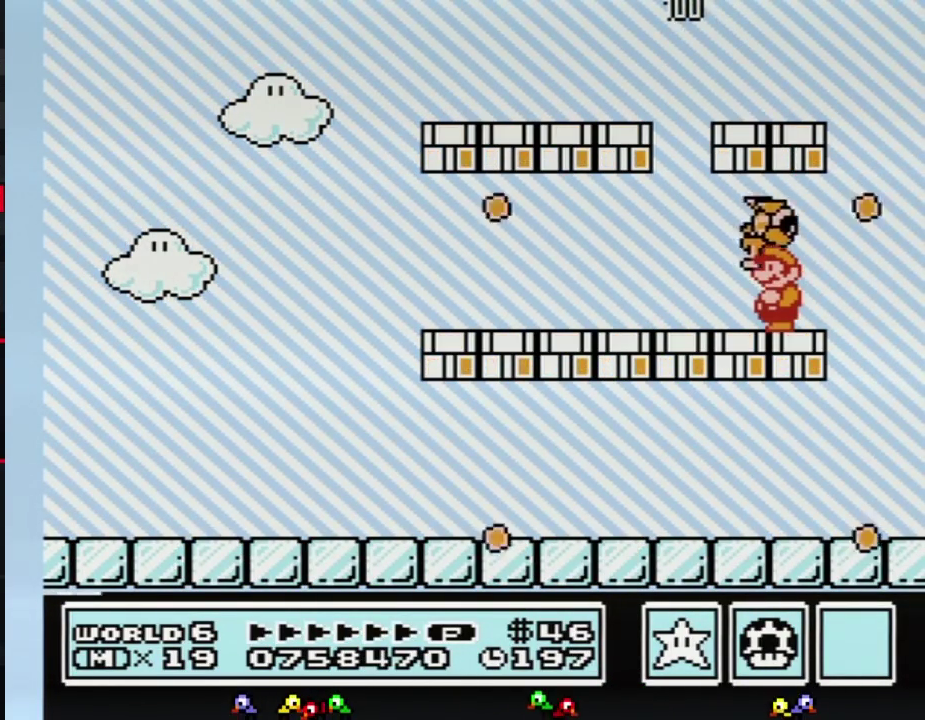
{"buttons": ["B", "DPAD_LEFT"], "events": [[183, "DPAD_LEFT", "down"]]}
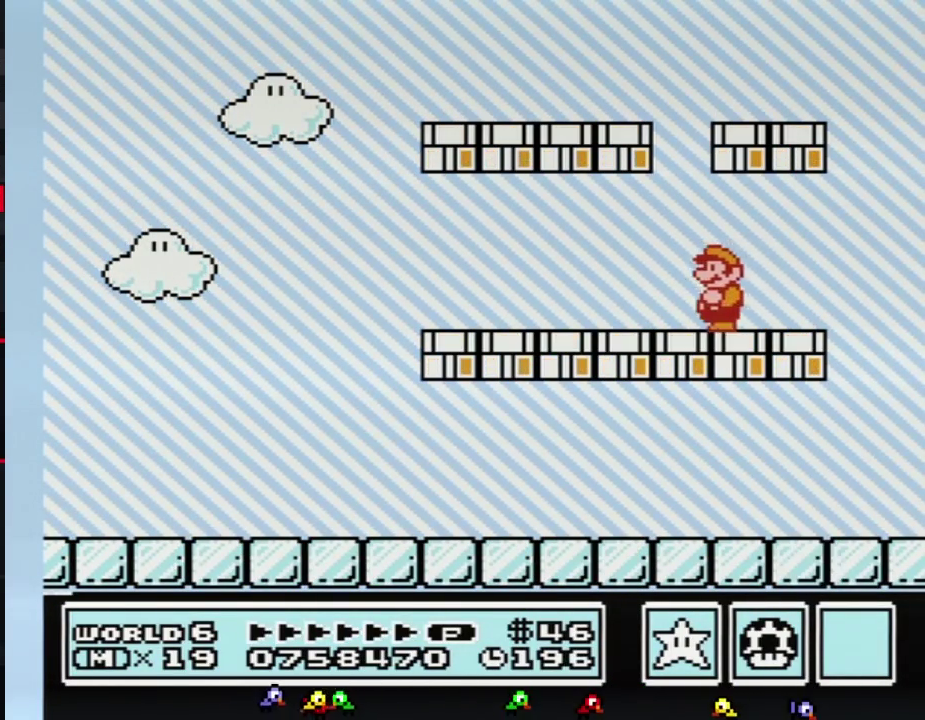
{"buttons": ["B", "DPAD_LEFT"]}
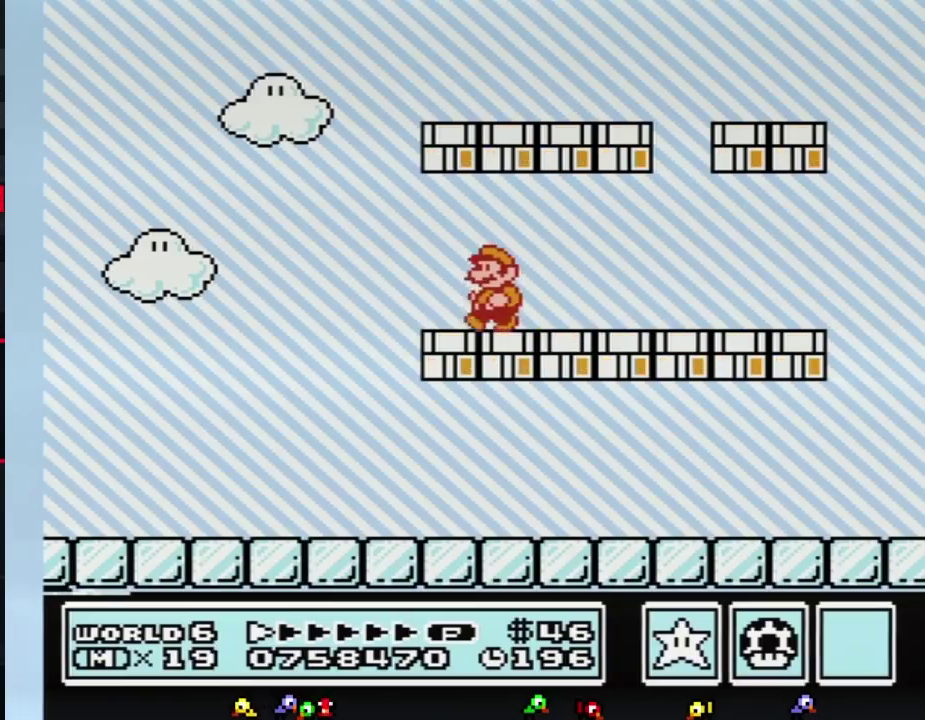
{"buttons": ["B", "DPAD_LEFT"], "events": [[383, "B", "up"], [467, "B", "down"]]}
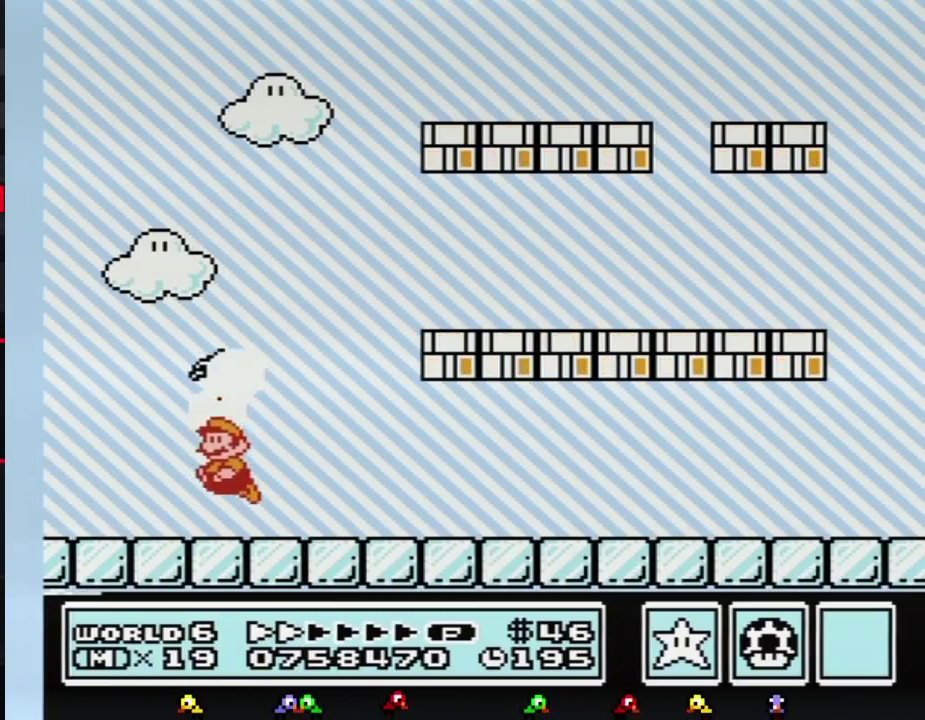
{"buttons": [], "events": [[33, "B", "up"], [100, "B", "down"], [150, "DPAD_LEFT", "up"], [183, "B", "up"], [250, "B", "down"], [317, "B", "up"], [400, "B", "down"], [433, "B", "up"]]}
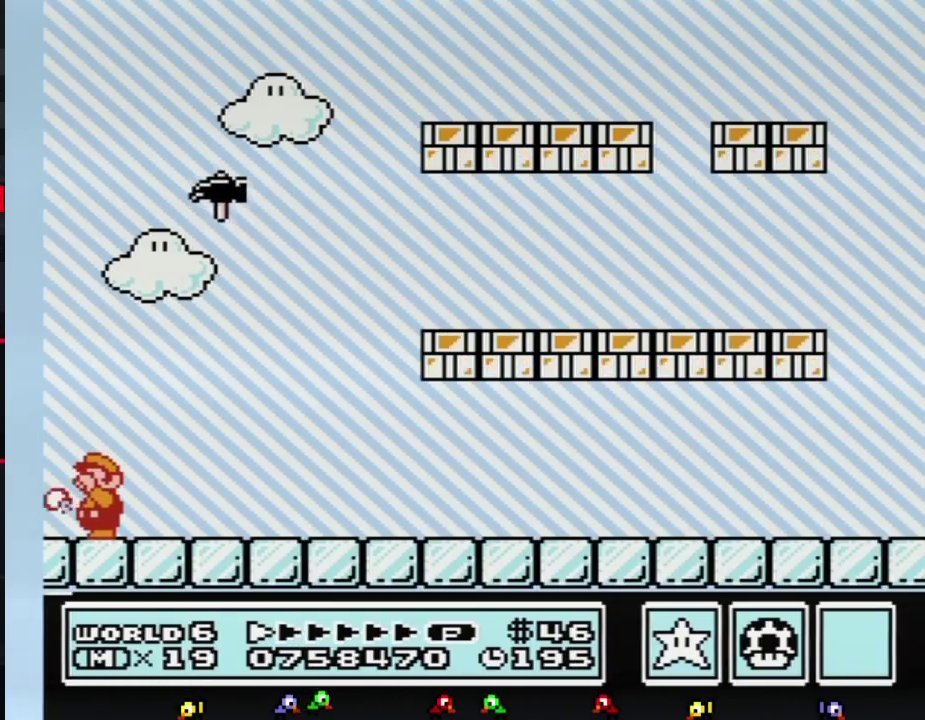
{"buttons": [], "events": [[33, "B", "down"], [67, "B", "up"], [150, "B", "down"], [183, "B", "up"], [217, "B", "down"], [250, "B", "up"], [283, "B", "down"], [317, "B", "up"], [400, "B", "down"], [433, "B", "up"], [467, "B", "down"], [500, "B", "up"]]}
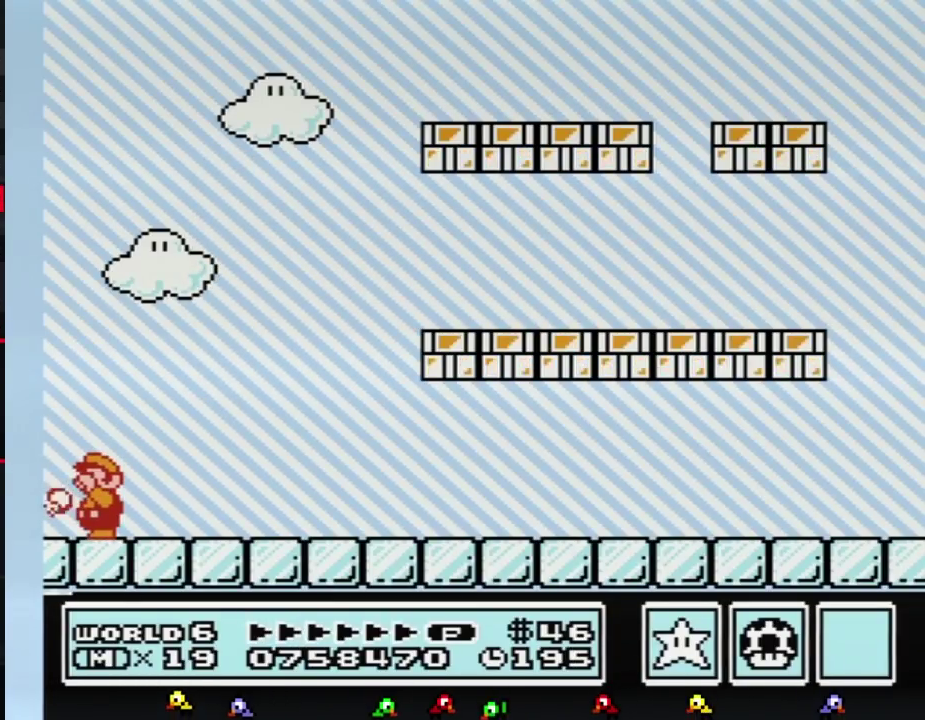
{"buttons": ["A", "B"], "events": [[33, "B", "down"], [67, "B", "up"], [150, "A", "down"], [150, "B", "down"], [183, "B", "up"], [250, "B", "down"], [350, "B", "up"], [383, "B", "down"], [433, "B", "up"], [500, "B", "down"]]}
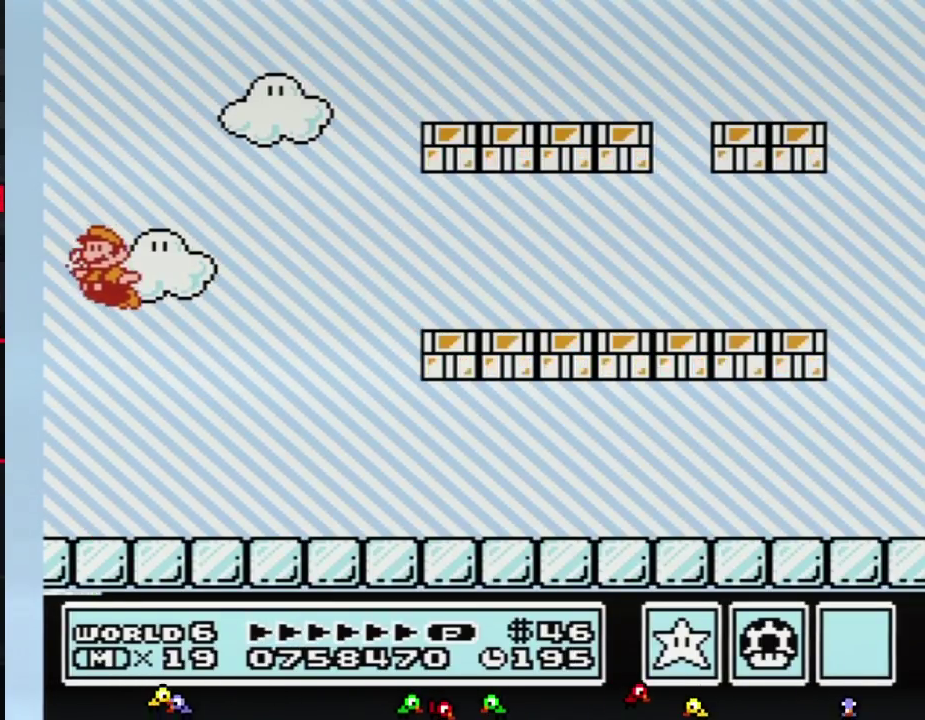
{"buttons": ["DPAD_RIGHT"], "events": [[100, "B", "up"], [133, "B", "down"], [183, "B", "up"], [250, "B", "down"], [317, "B", "up"], [367, "B", "down"], [400, "DPAD_RIGHT", "down"], [433, "B", "up"], [467, "A", "up"]]}
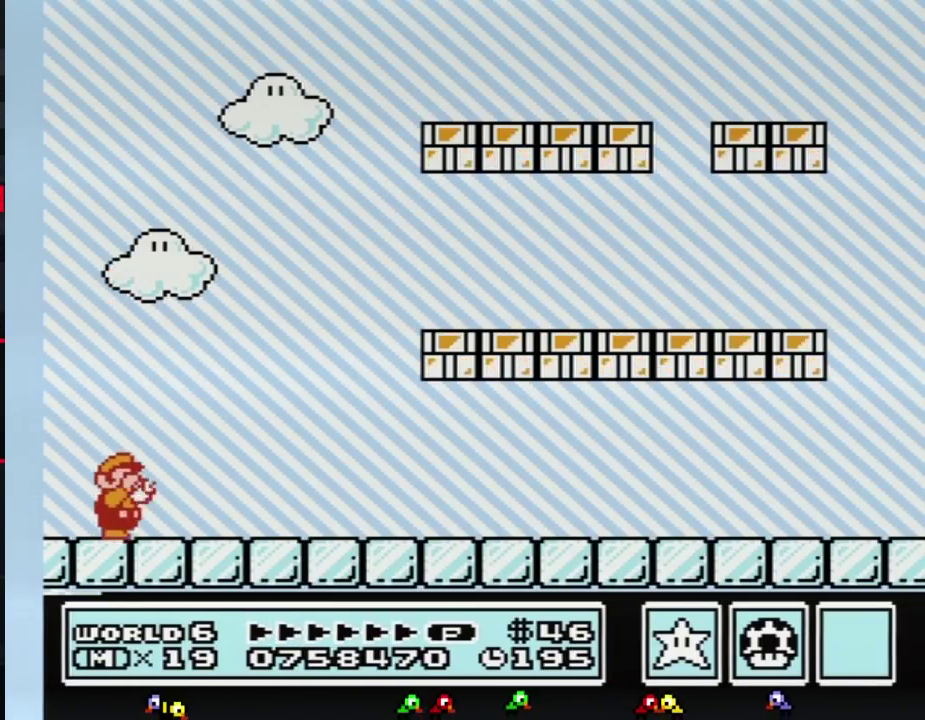
{"buttons": ["B", "DPAD_RIGHT"], "events": [[67, "B", "down"]]}
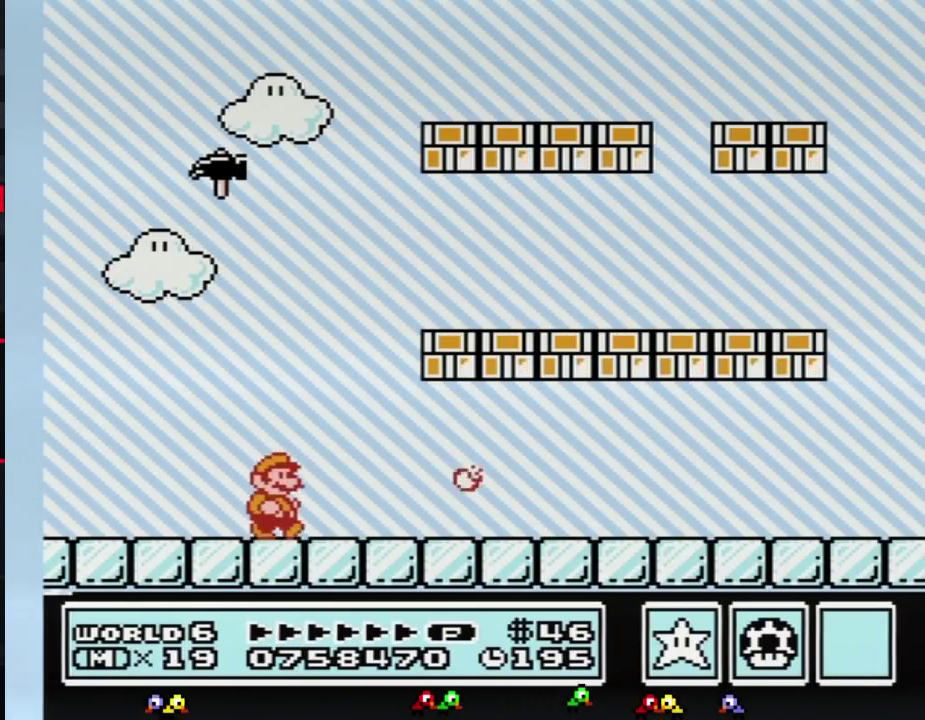
{"buttons": ["B", "DPAD_RIGHT"]}
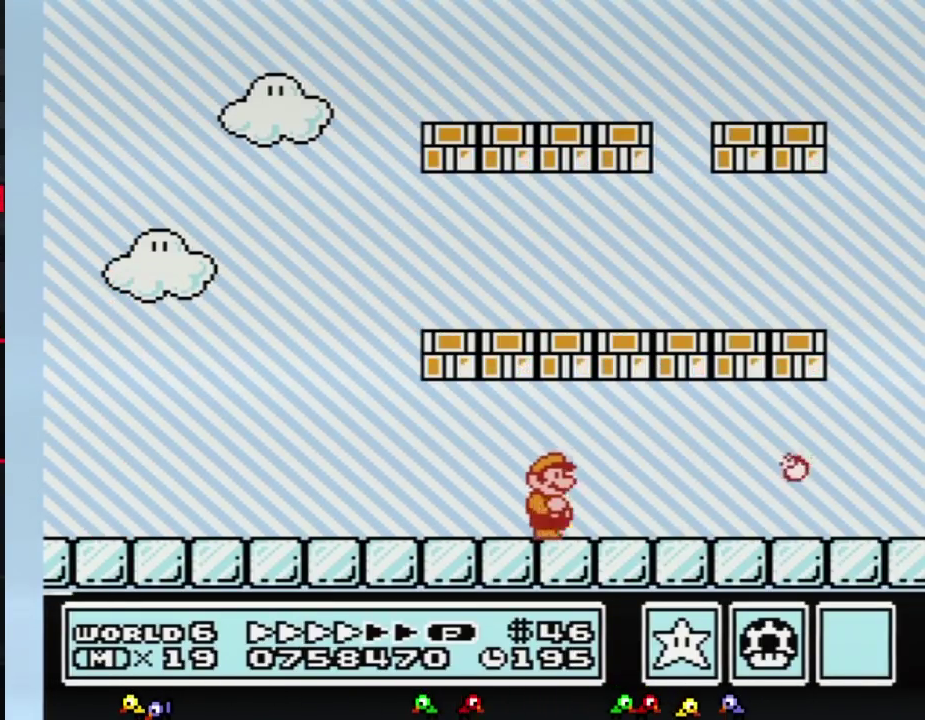
{"buttons": ["B", "DPAD_RIGHT"]}
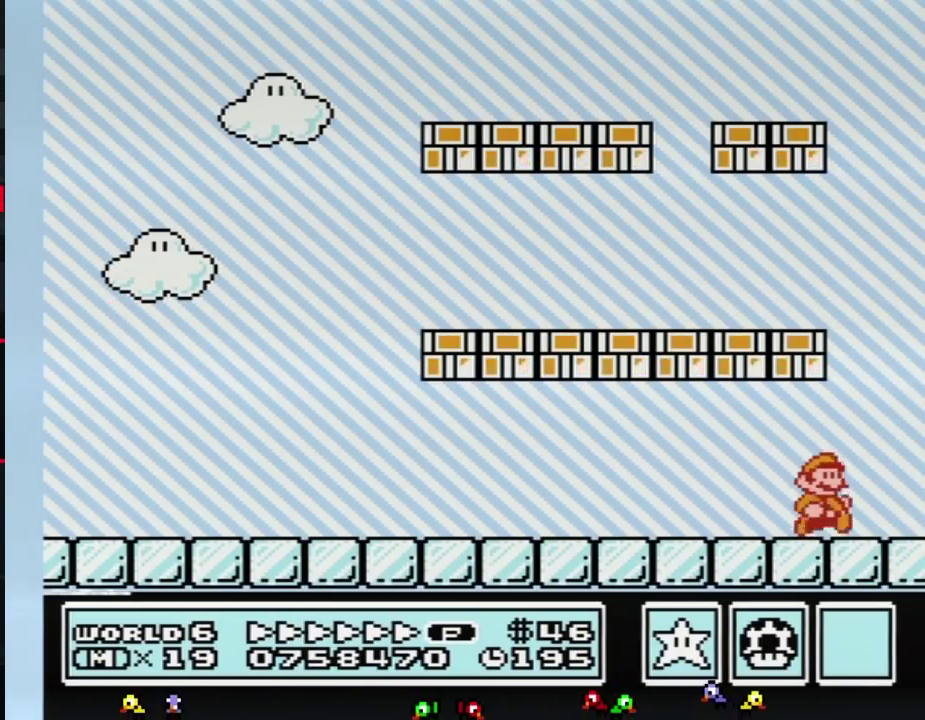
{"buttons": ["A", "B", "DPAD_LEFT"], "events": [[117, "A", "down"], [167, "DPAD_RIGHT", "up"], [183, "DPAD_LEFT", "down"]]}
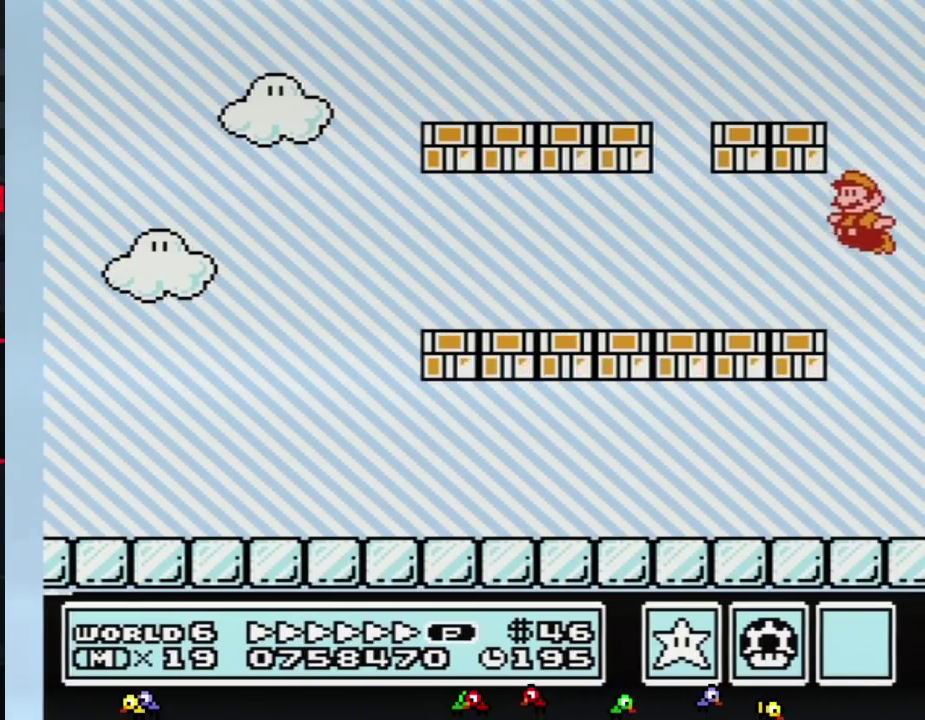
{"buttons": ["B", "DPAD_LEFT"], "events": [[100, "A", "up"]]}
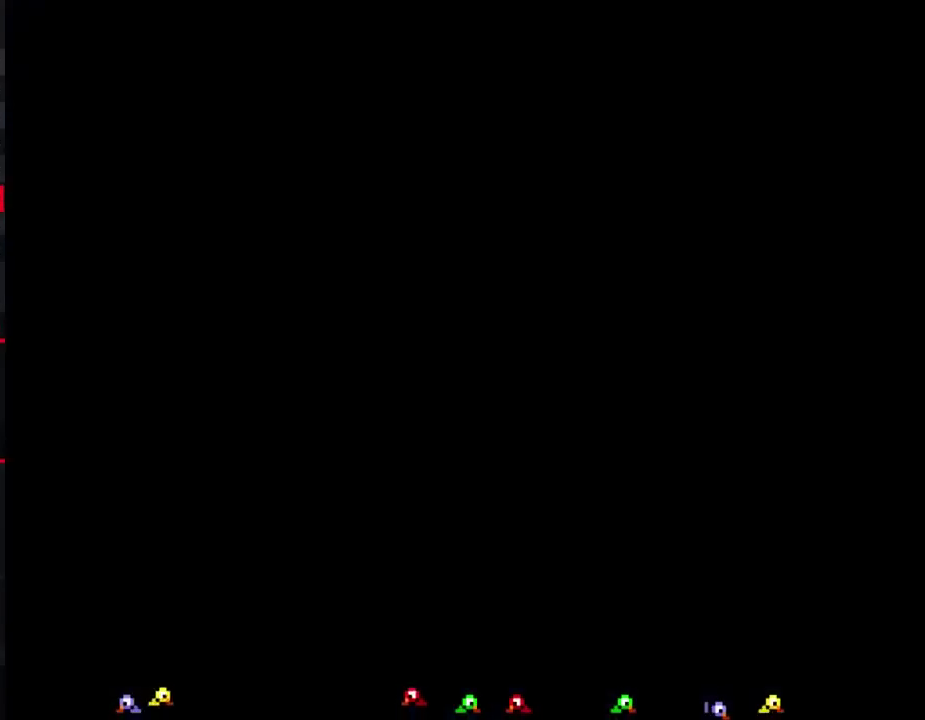
{"buttons": [], "events": [[283, "B", "up"], [283, "DPAD_LEFT", "up"]]}
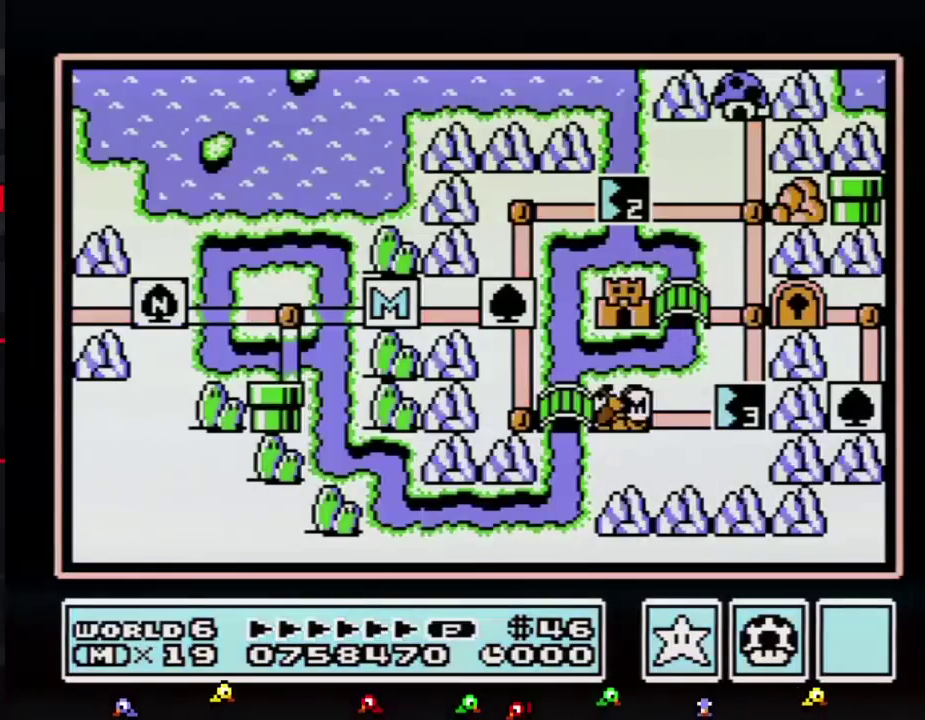
{"buttons": []}
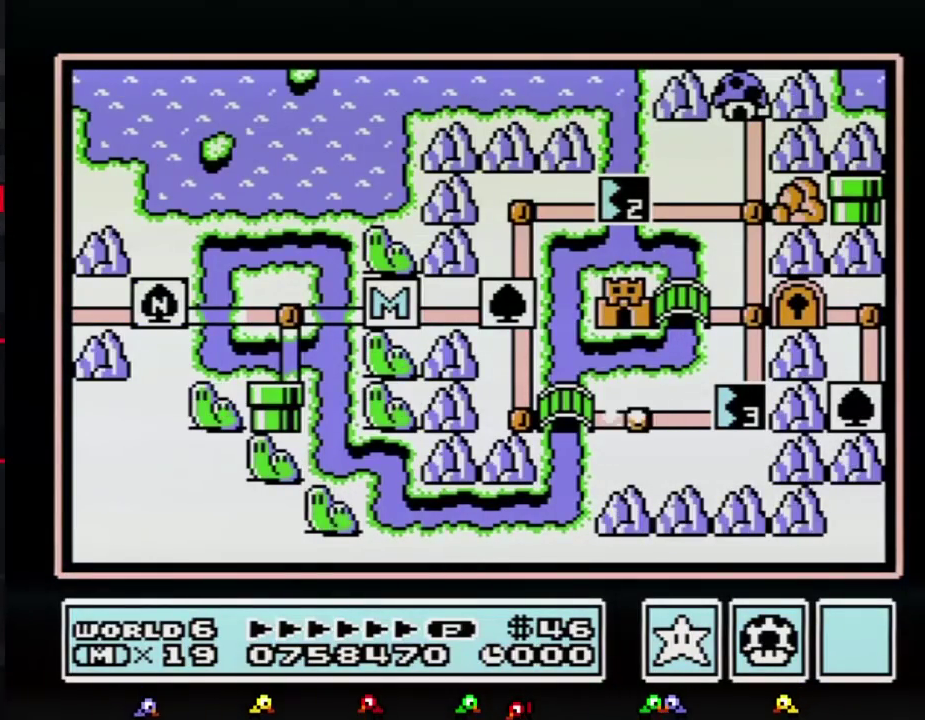
{"buttons": ["DPAD_RIGHT"], "events": [[100, "DPAD_RIGHT", "down"]]}
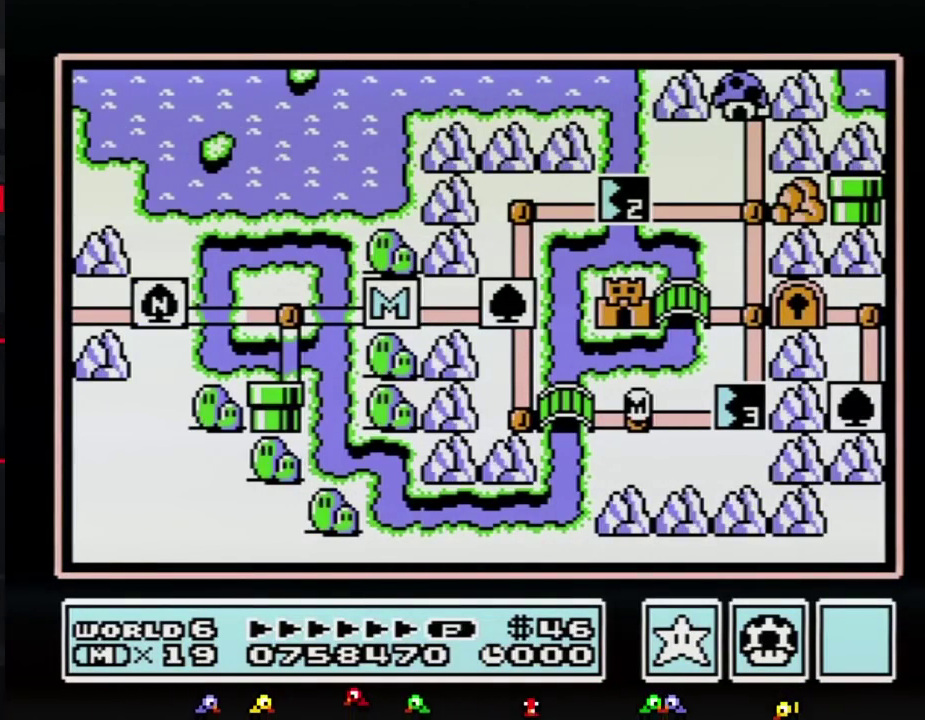
{"buttons": ["DPAD_RIGHT"]}
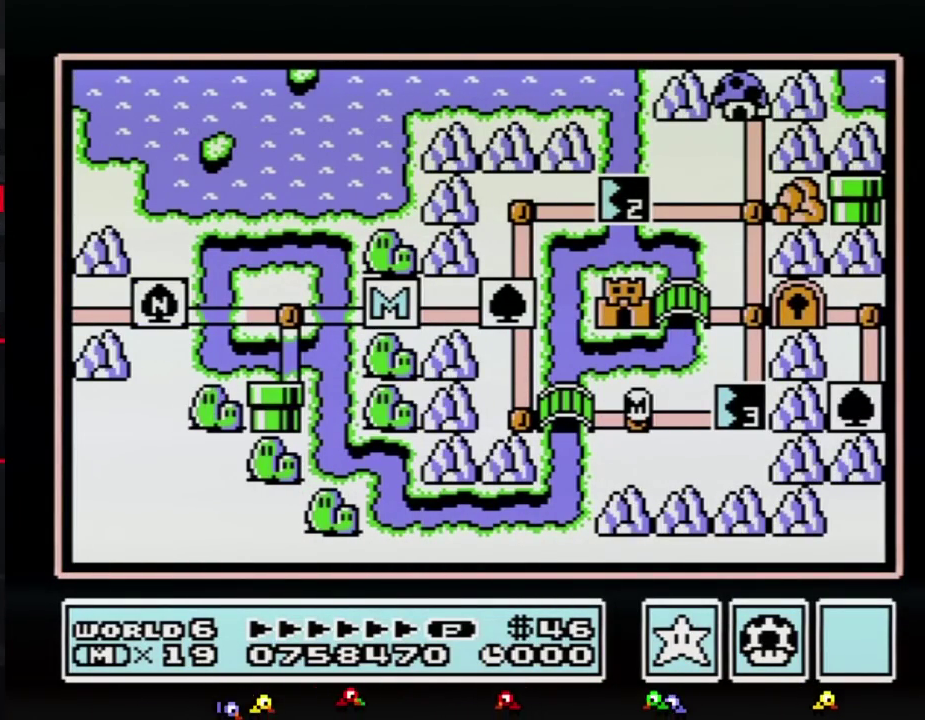
{"buttons": ["DPAD_RIGHT"]}